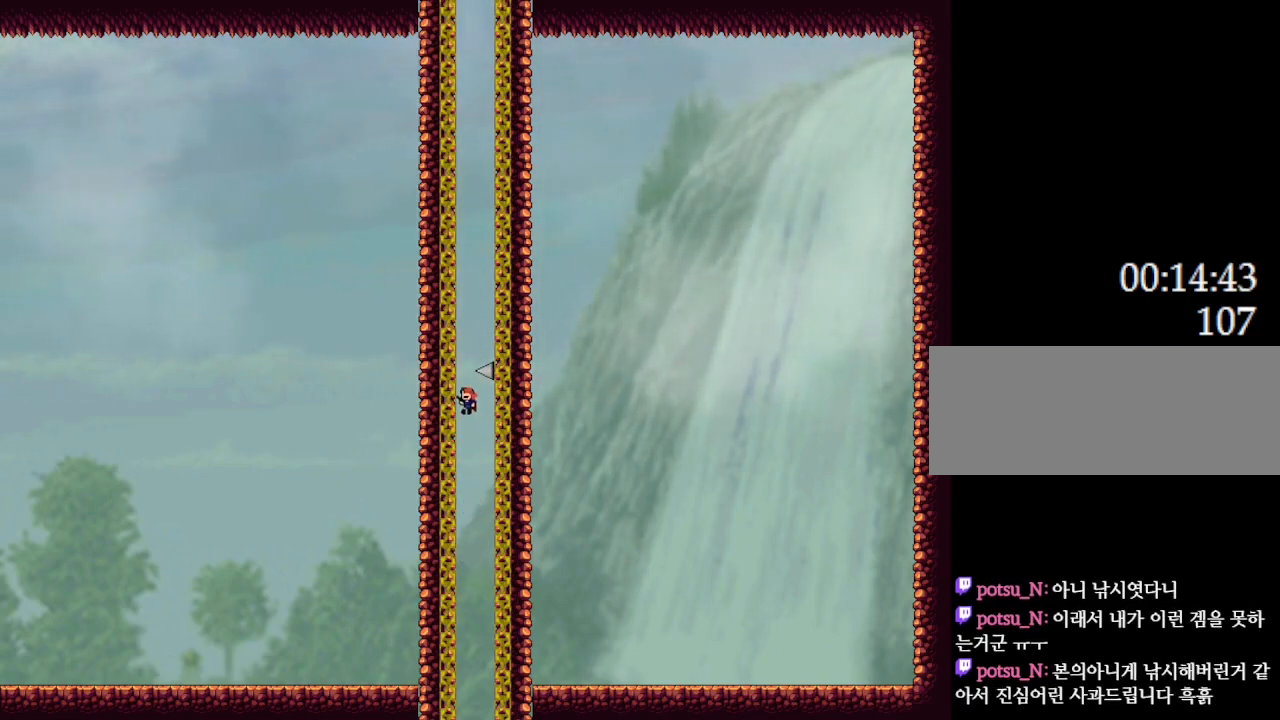
Gameplay with keyboard; each line is a JSON object with the keys held at the frame after it. "events" lists presses ("down") and releases ("up") of "down", "l_up", "left", "r", "r_up", "right", "up" and "z" between this image and that frame as [ms after this image, input, new state], when the widget could be followed in between. No other keys are recorded. Mouse input is not recorded. Key names are as the overlay labels them; some are game actions (e.g. jump) rather than physical keys.
{"keys": ["l_up"], "events": [[133, "right", "down"], [283, "right", "up"]]}
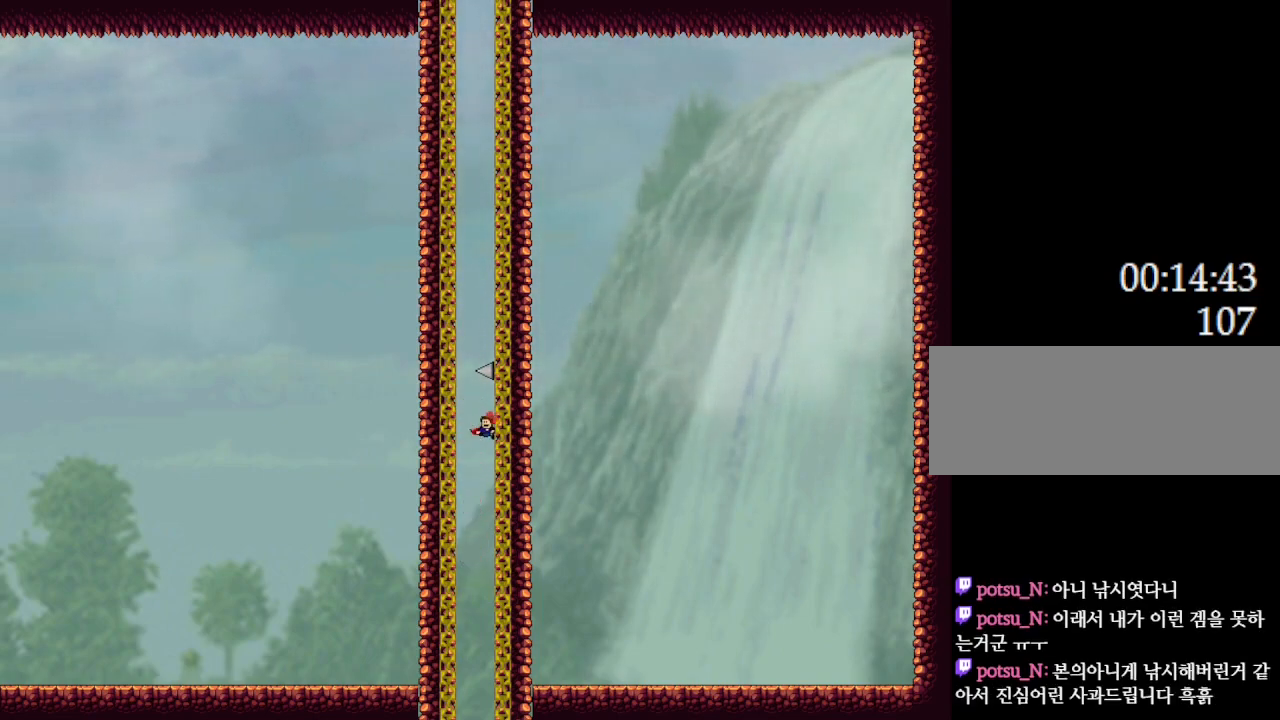
{"keys": ["l_up"], "events": [[150, "left", "down"], [233, "left", "up"]]}
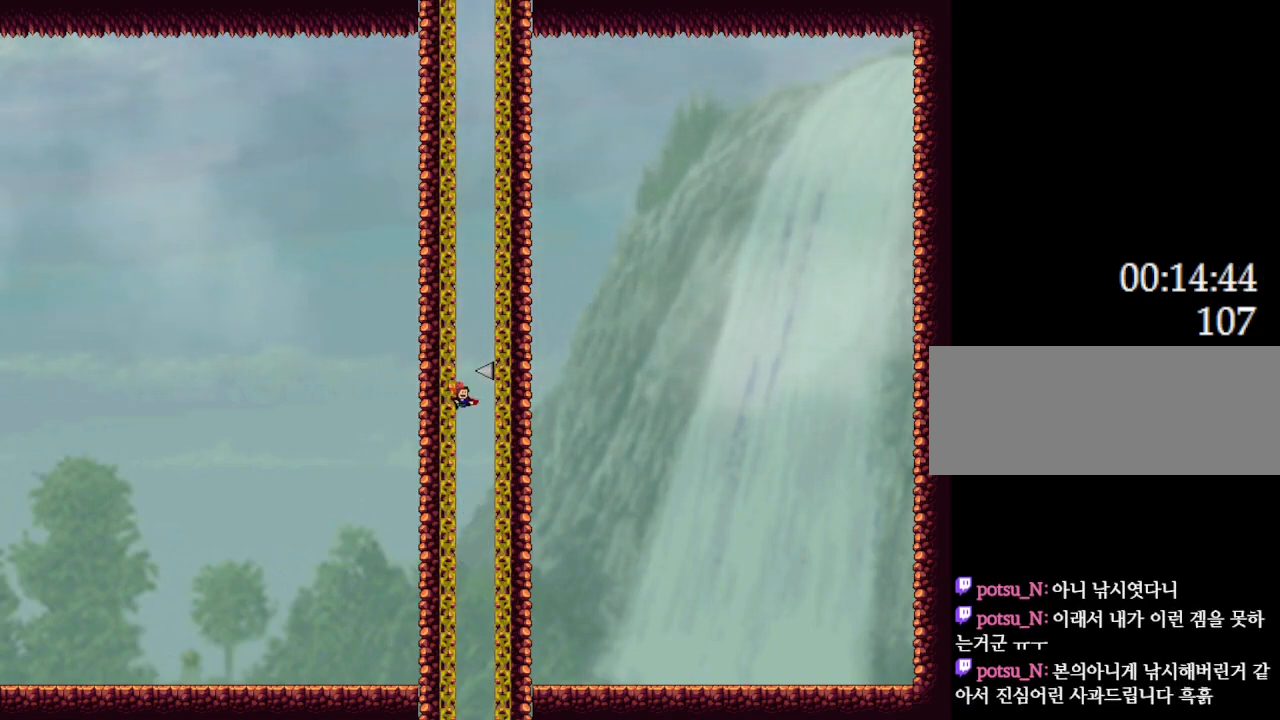
{"keys": ["right"], "events": [[250, "l_up", "up"], [400, "right", "down"]]}
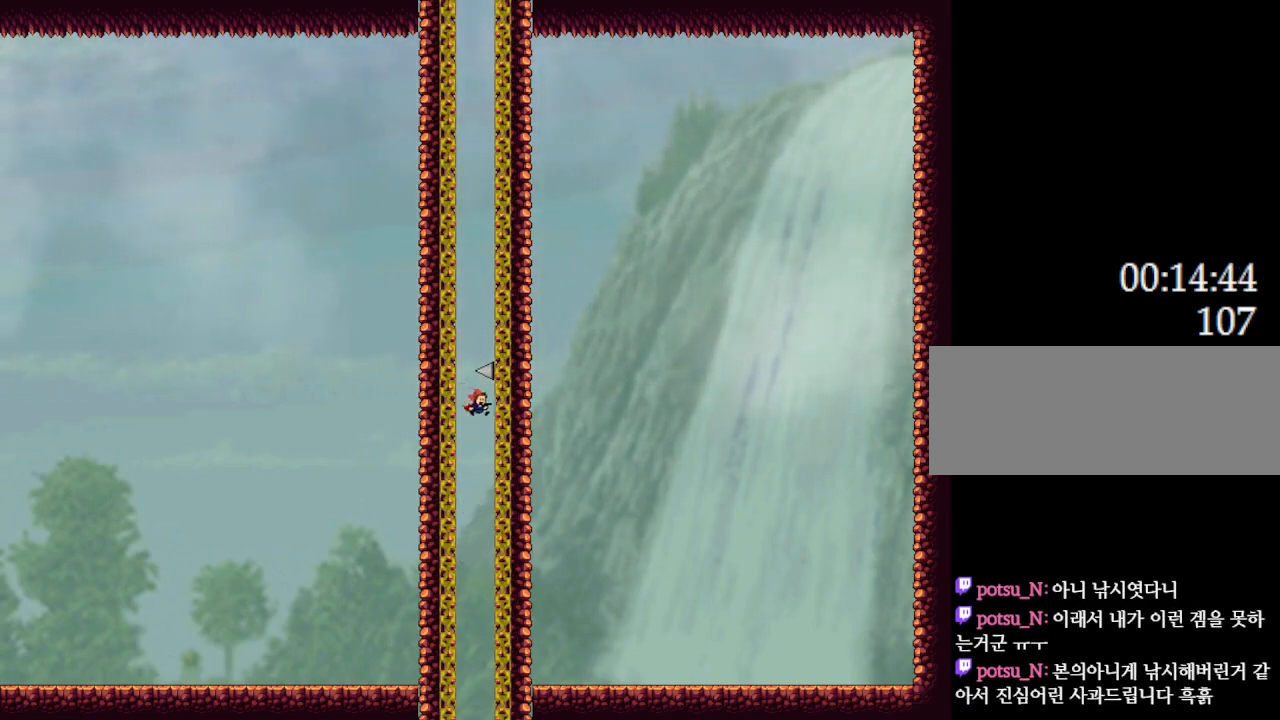
{"keys": ["l_up"], "events": [[100, "right", "up"], [133, "l_up", "down"]]}
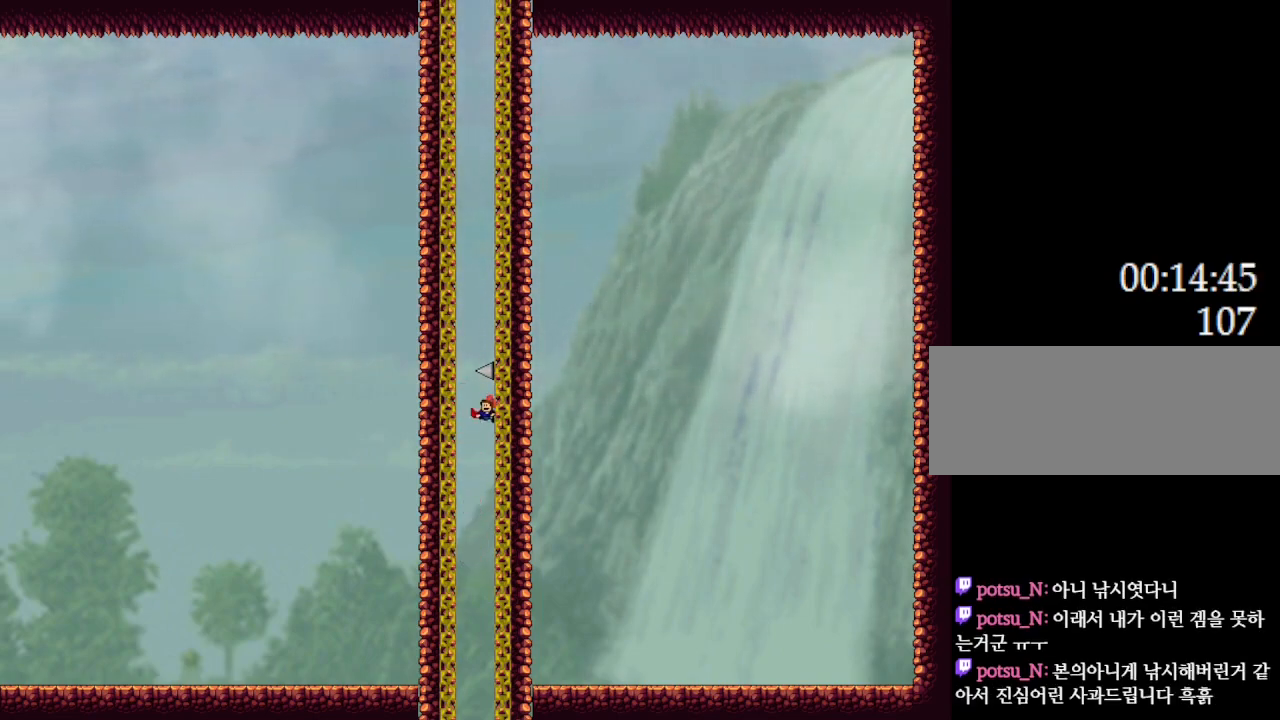
{"keys": ["left"], "events": [[333, "l_up", "up"], [483, "left", "down"]]}
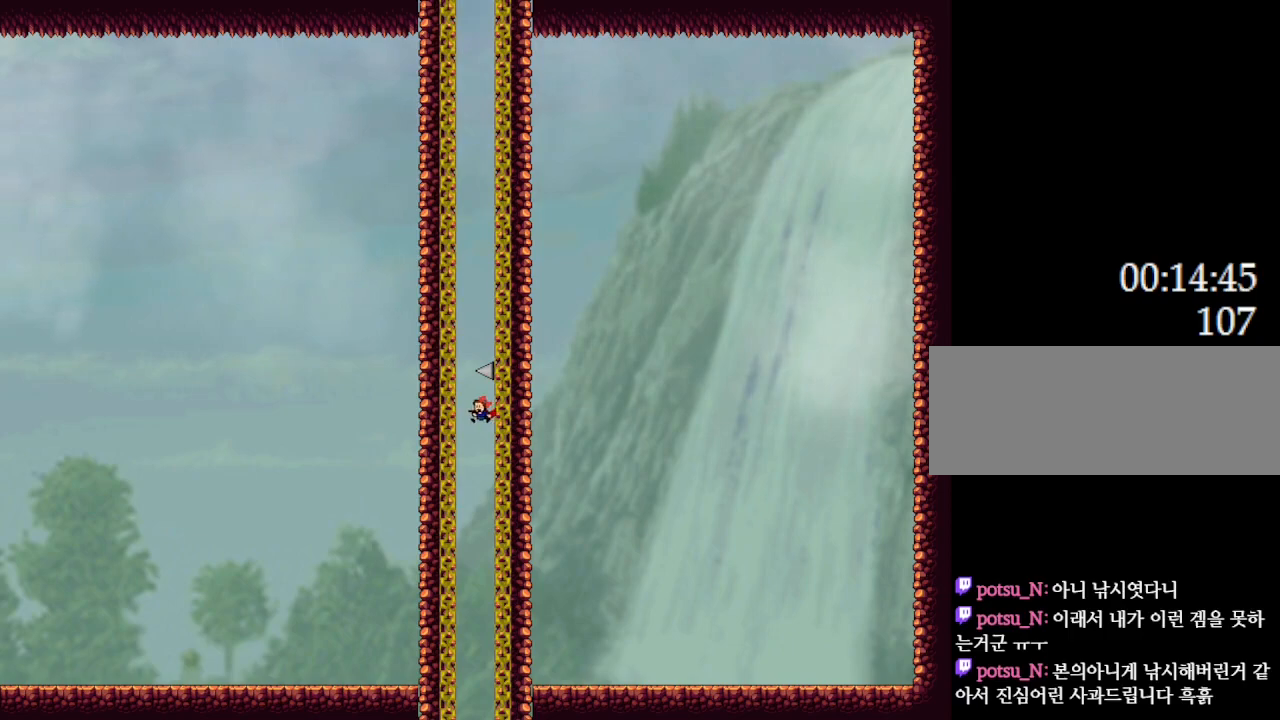
{"keys": ["l_up"], "events": [[17, "left", "up"], [133, "right", "down"], [250, "right", "up"], [433, "l_up", "down"]]}
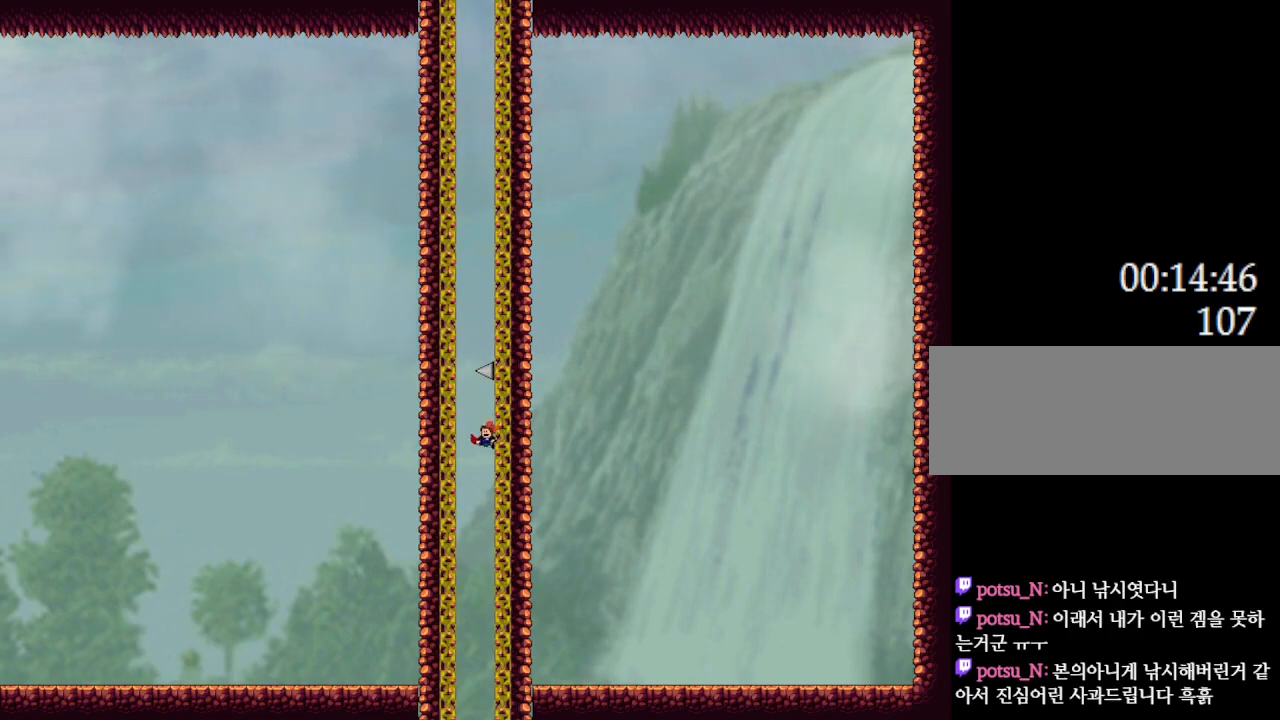
{"keys": ["l_up"], "events": [[250, "left", "down"], [283, "left", "up"]]}
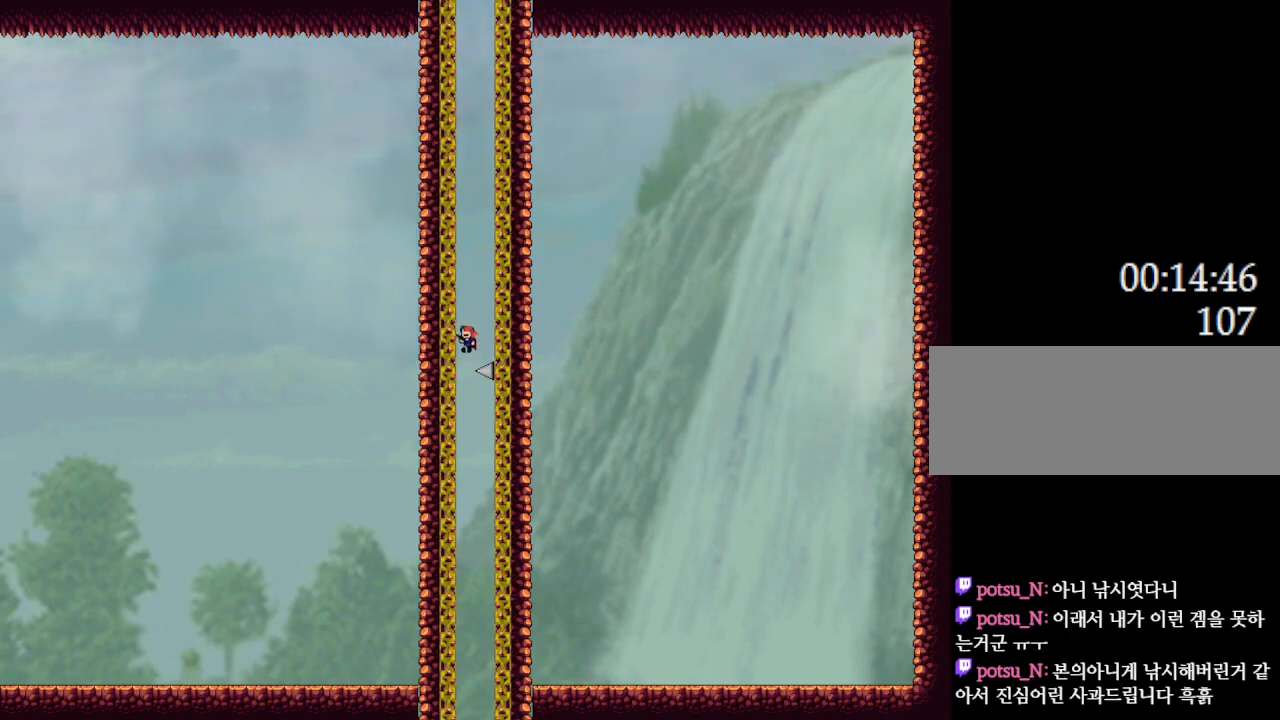
{"keys": ["l_up"], "events": [[267, "left", "down"], [383, "left", "up"]]}
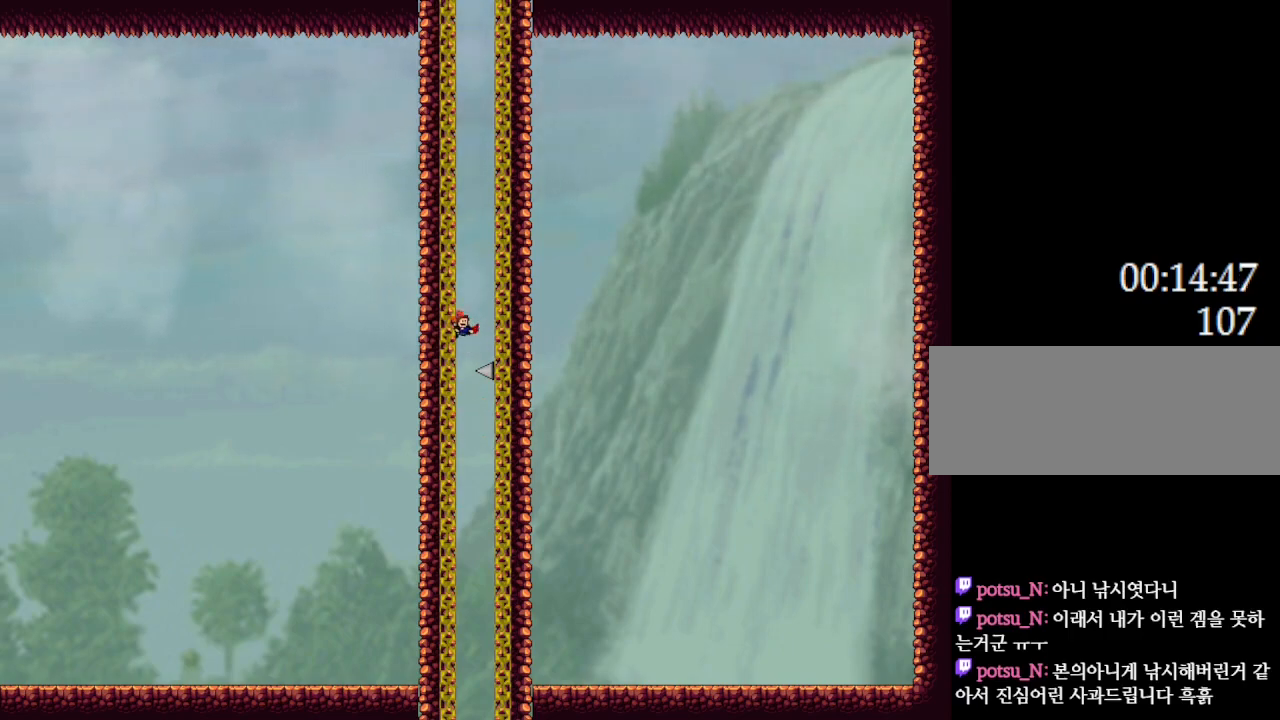
{"keys": ["l_up", "right"], "events": [[33, "right", "down"], [233, "left", "down"], [300, "left", "up"], [400, "left", "down"], [450, "left", "up"]]}
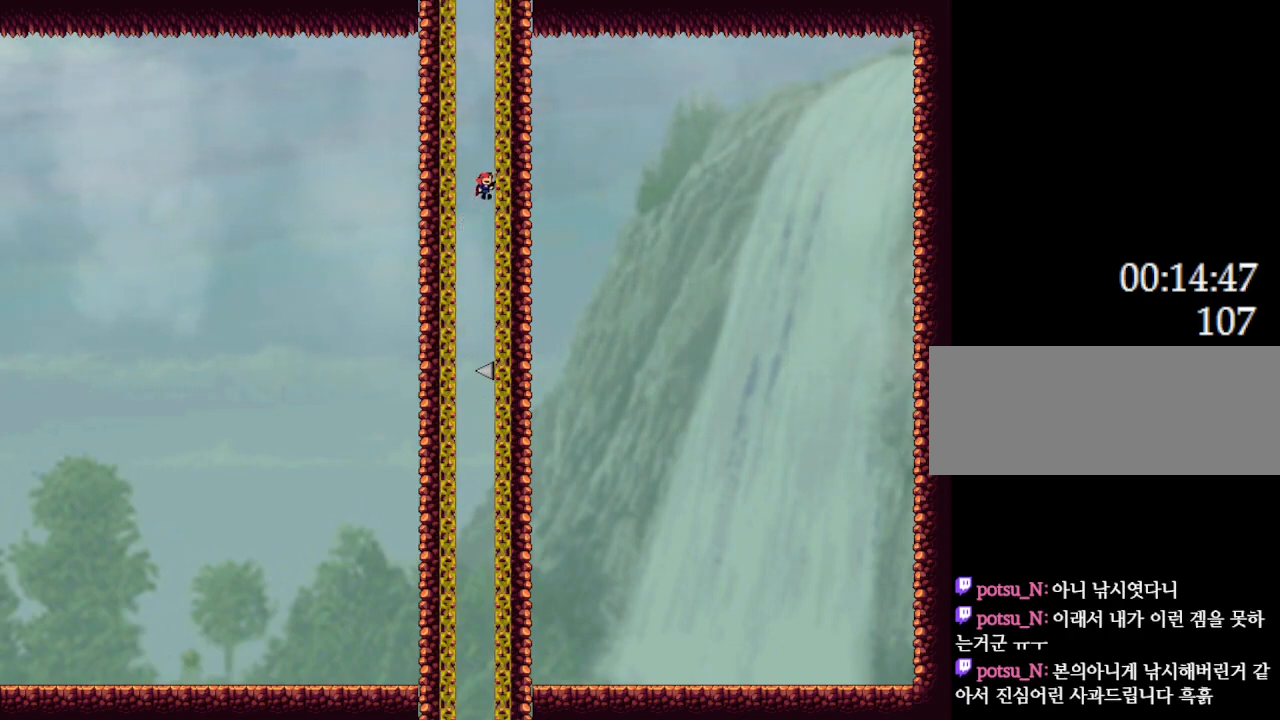
{"keys": ["l_up", "right"], "events": [[33, "left", "down"], [100, "left", "up"], [200, "left", "down"], [267, "left", "up"], [367, "left", "down"], [433, "left", "up"]]}
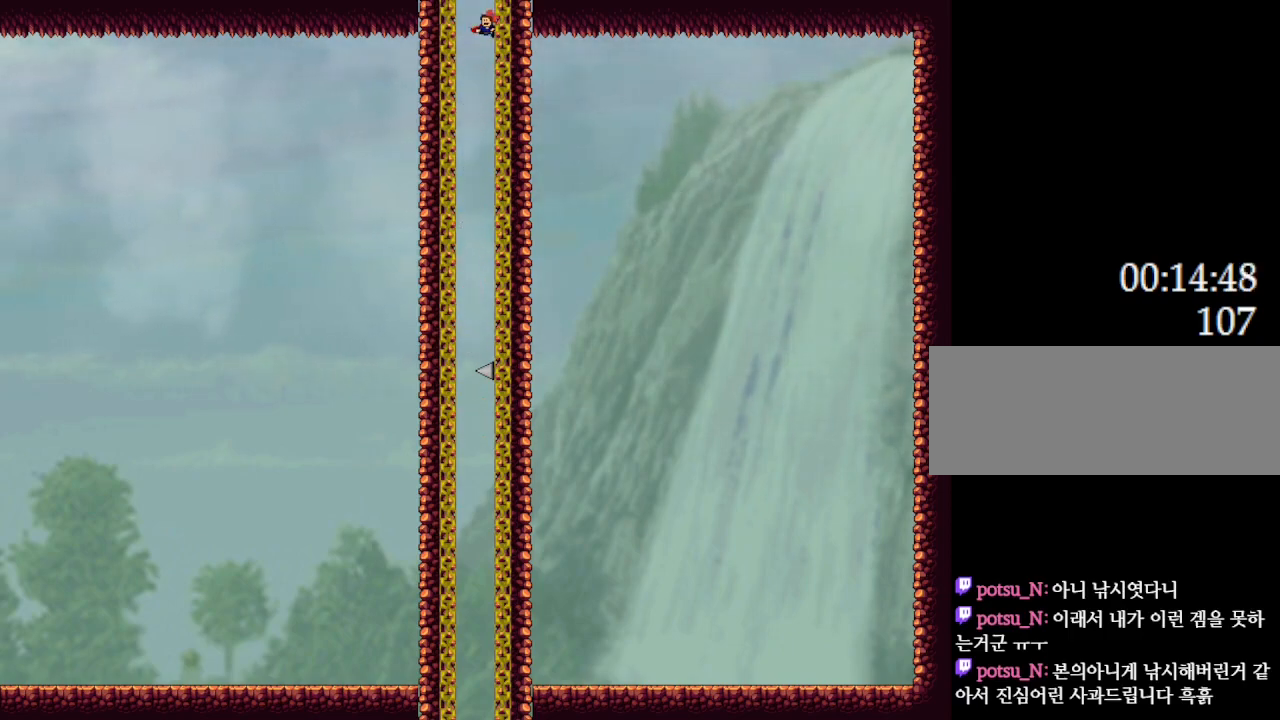
{"keys": ["l_up", "right"], "events": [[267, "left", "down"], [350, "left", "up"]]}
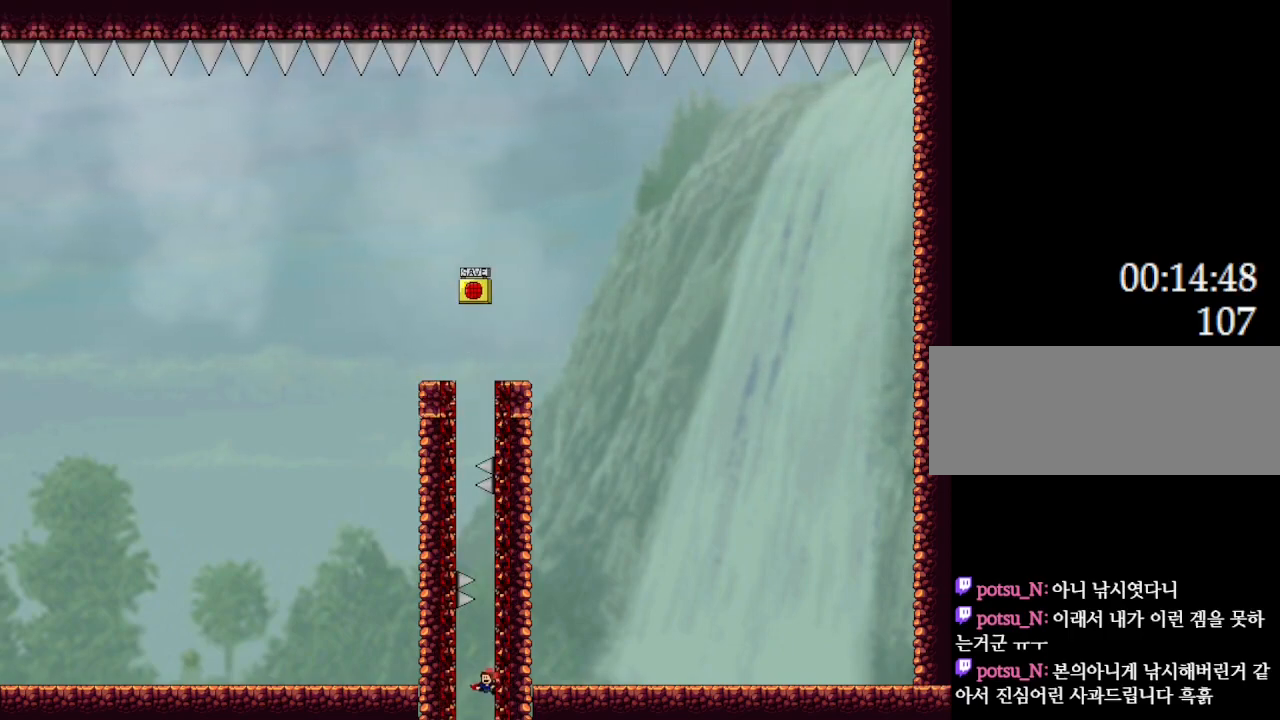
{"keys": ["l_up", "right"], "events": []}
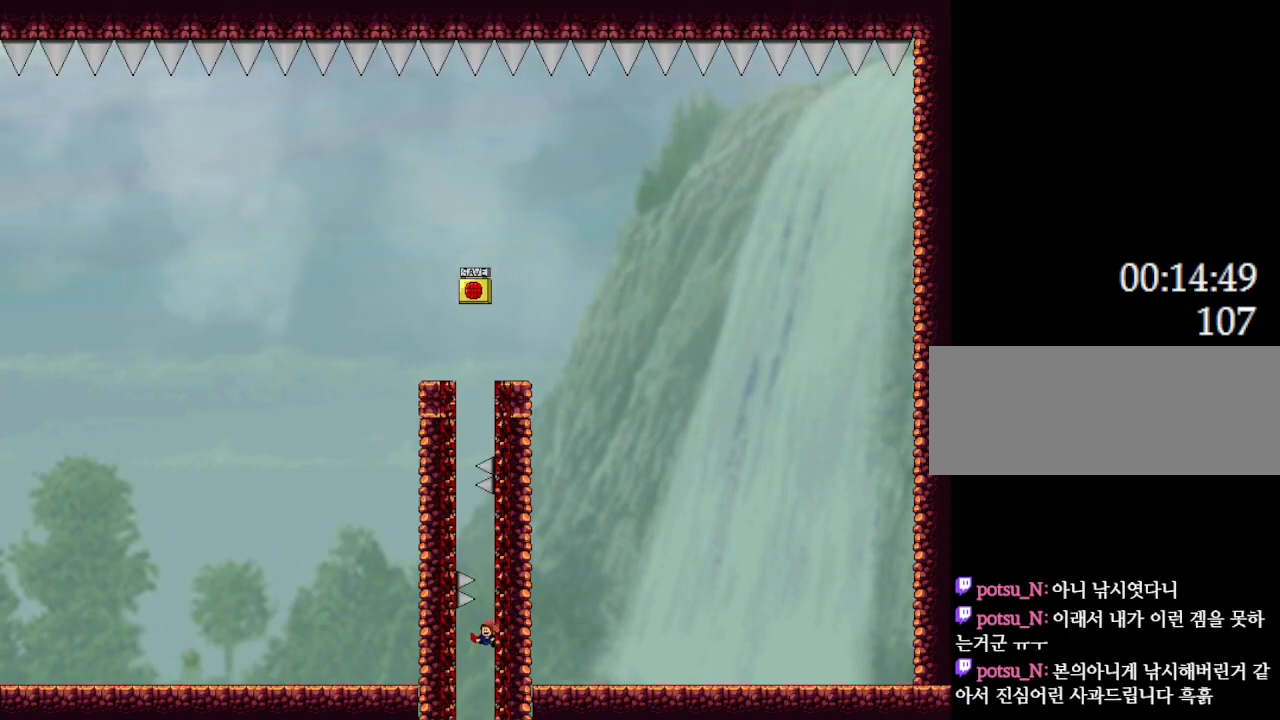
{"keys": ["l_up", "right"], "events": []}
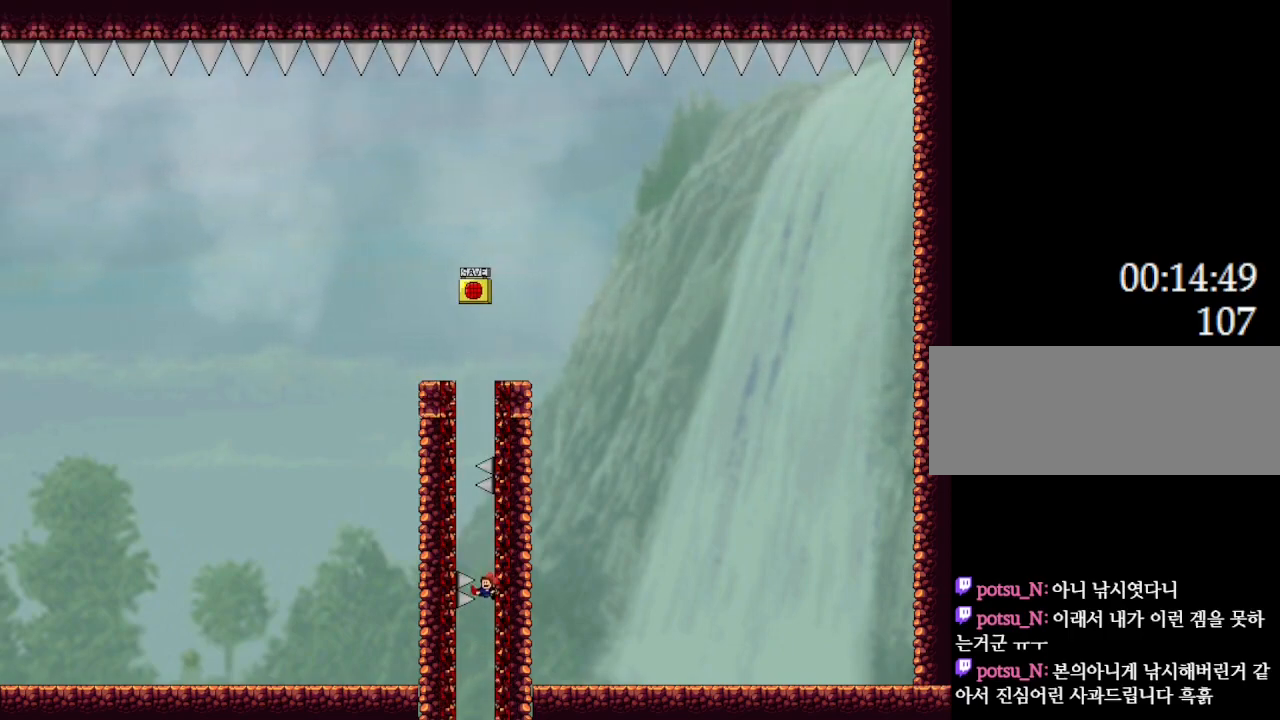
{"keys": ["l_up", "left"], "events": [[367, "right", "up"], [400, "left", "down"]]}
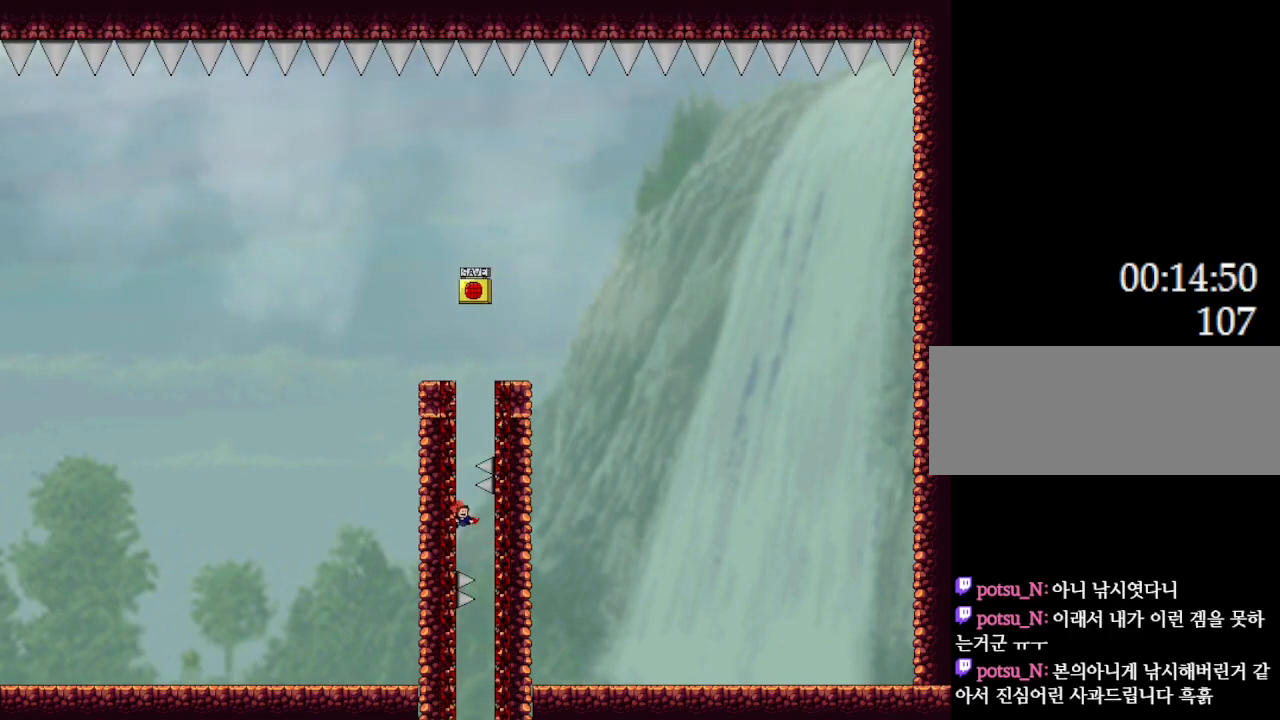
{"keys": ["l_up", "left"], "events": []}
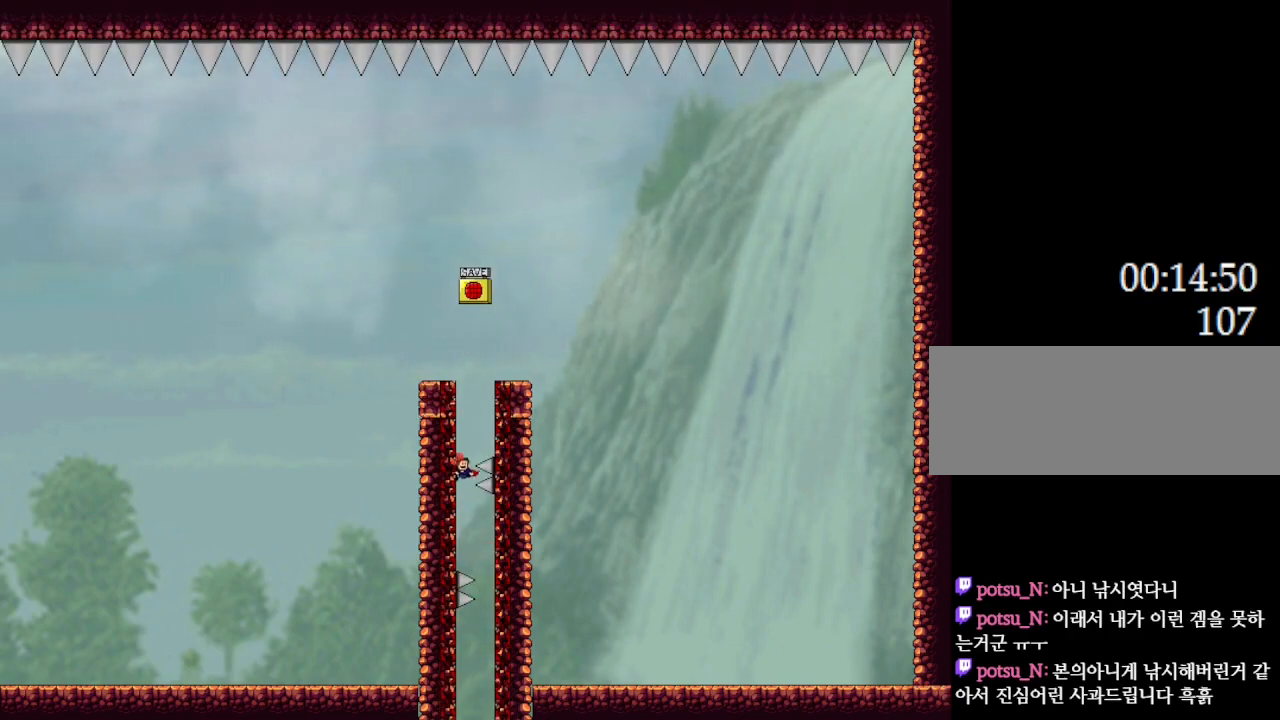
{"keys": ["l_up", "left"], "events": []}
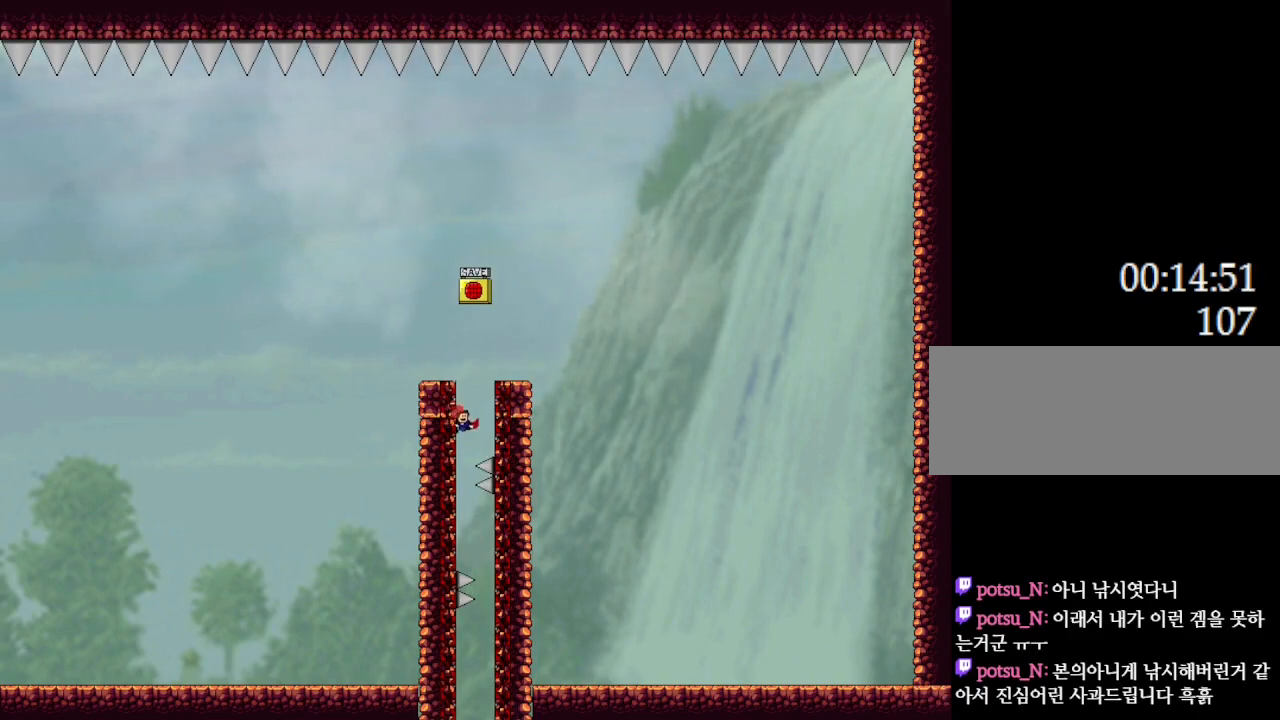
{"keys": ["left"], "events": [[83, "right", "down"], [100, "right", "up"], [117, "left", "up"], [400, "left", "down"], [500, "l_up", "up"]]}
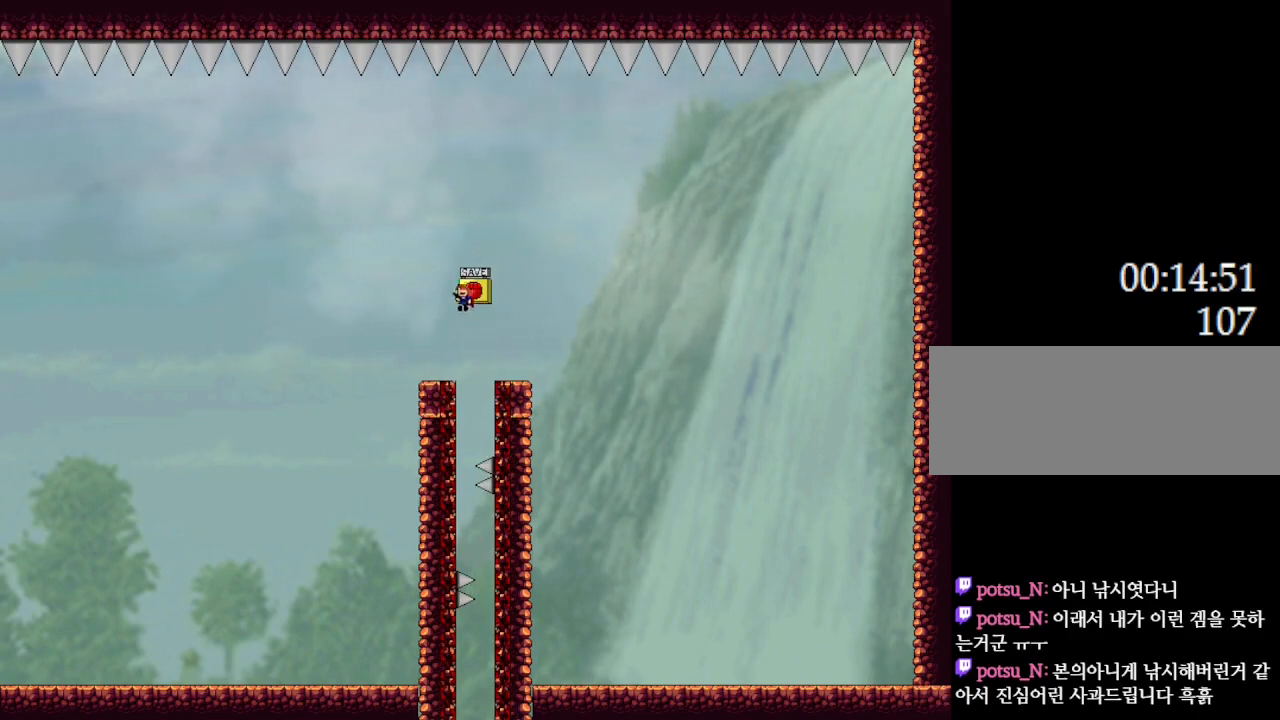
{"keys": [], "events": [[167, "l_up", "down"], [183, "right", "down"], [200, "left", "up"], [217, "l_up", "up"], [233, "right", "up"], [317, "z", "down"], [417, "z", "up"]]}
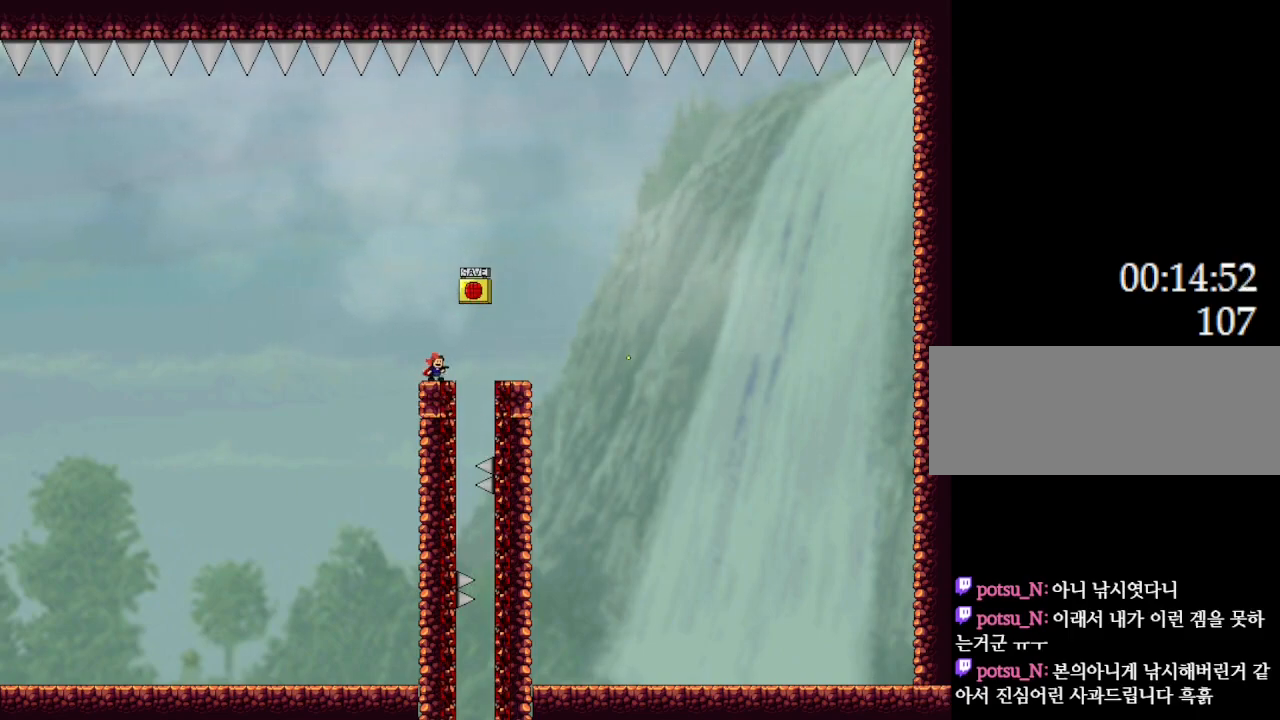
{"keys": ["left"], "events": [[50, "l_up", "down"], [283, "l_up", "up"], [283, "z", "down"], [400, "z", "up"], [417, "left", "down"]]}
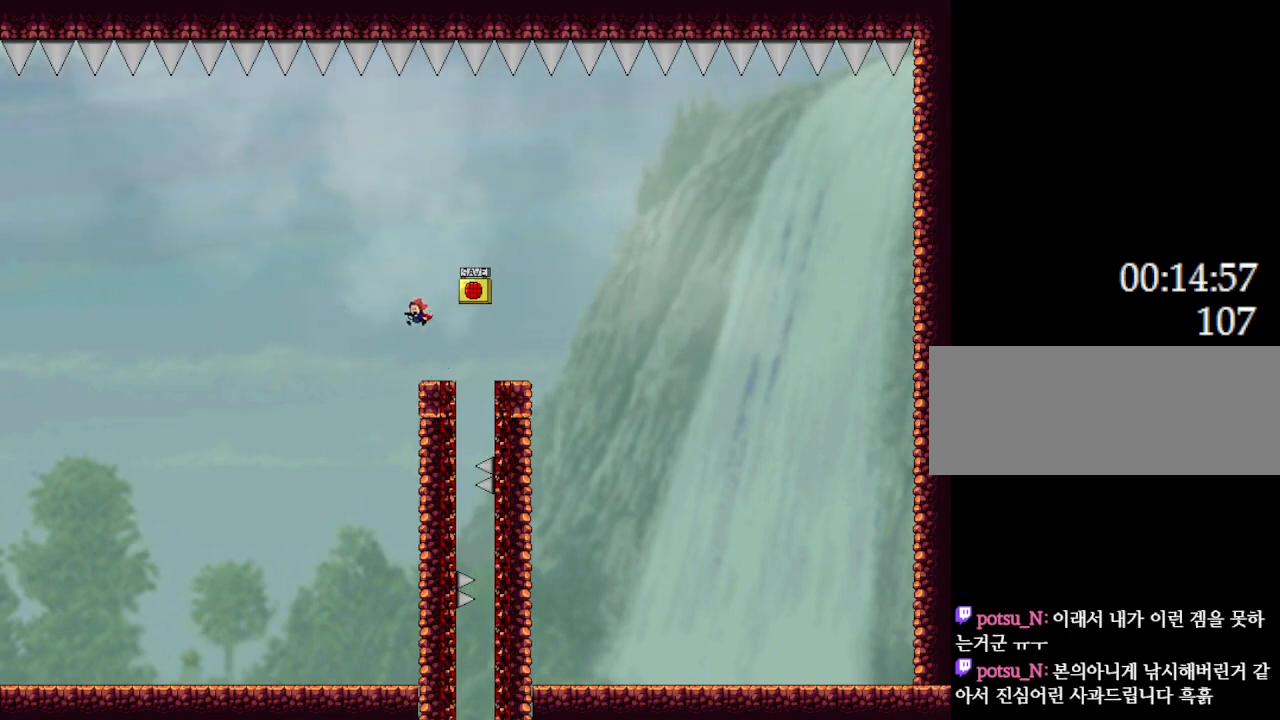
{"keys": ["left"], "events": []}
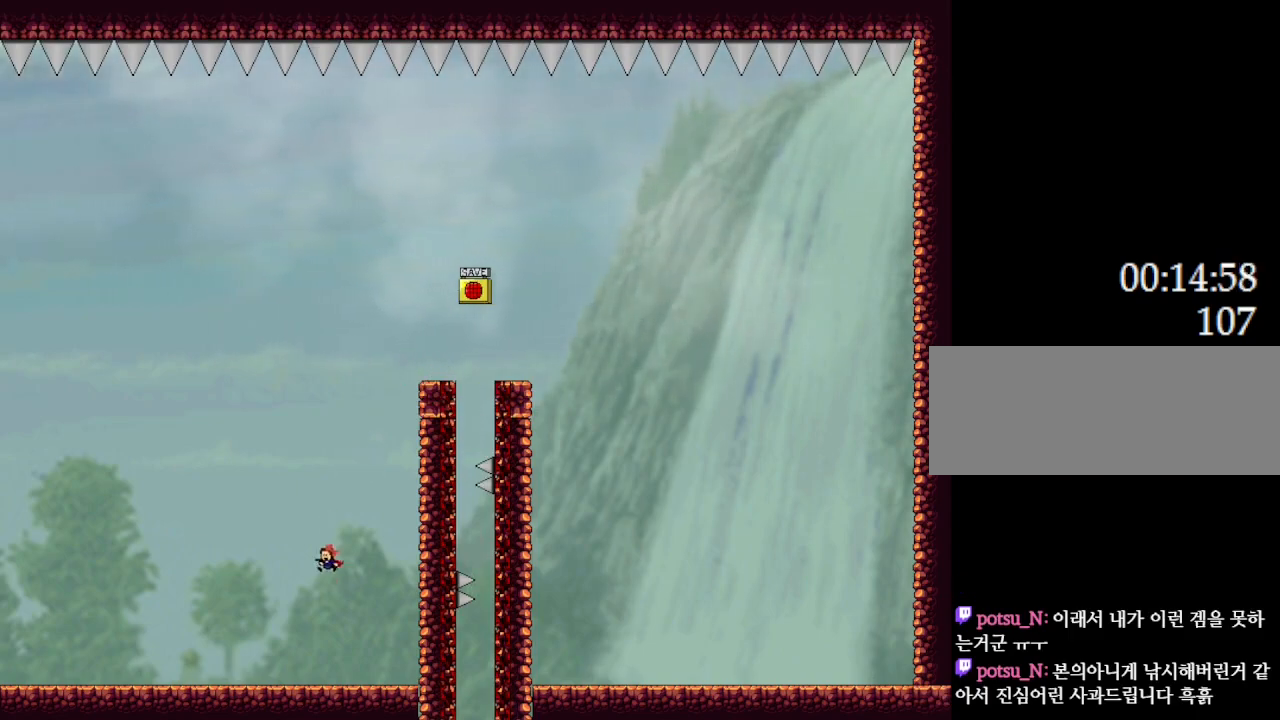
{"keys": ["l_up", "left", "z"], "events": [[417, "l_up", "down"], [467, "z", "down"]]}
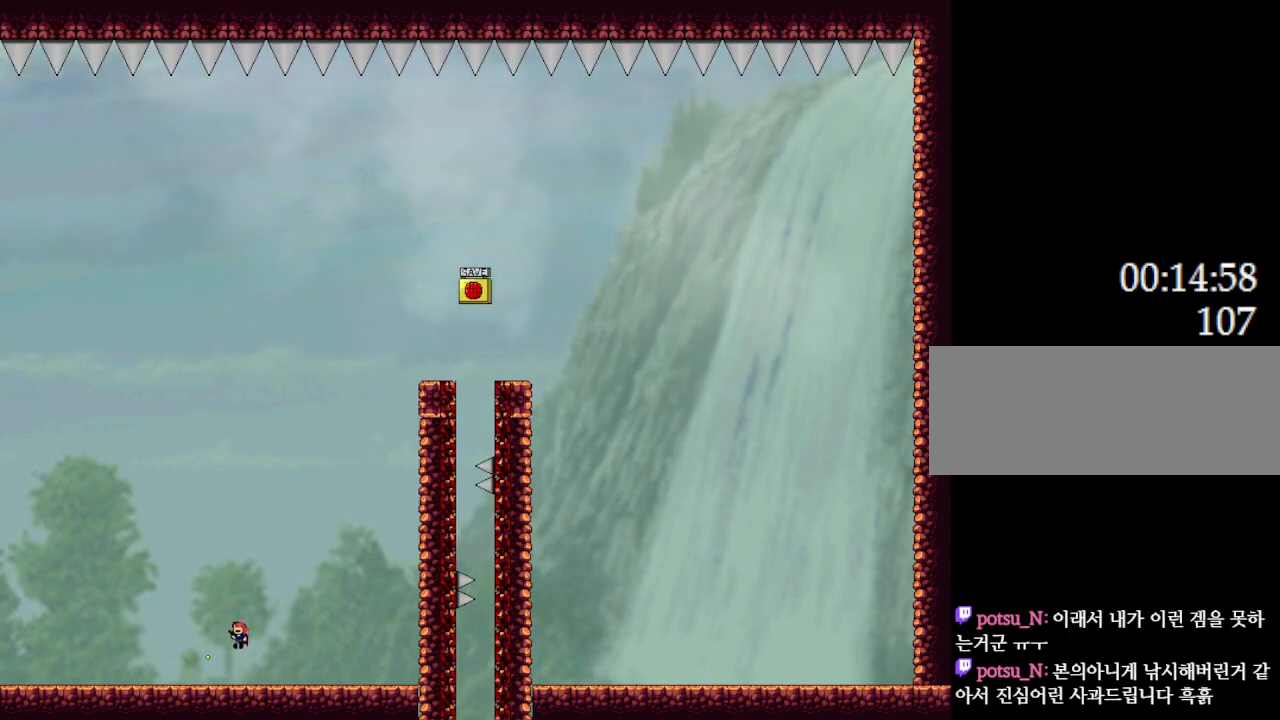
{"keys": ["left"], "events": [[17, "l_up", "up"], [33, "z", "up"], [117, "z", "down"], [250, "z", "up"], [333, "z", "down"], [483, "z", "up"]]}
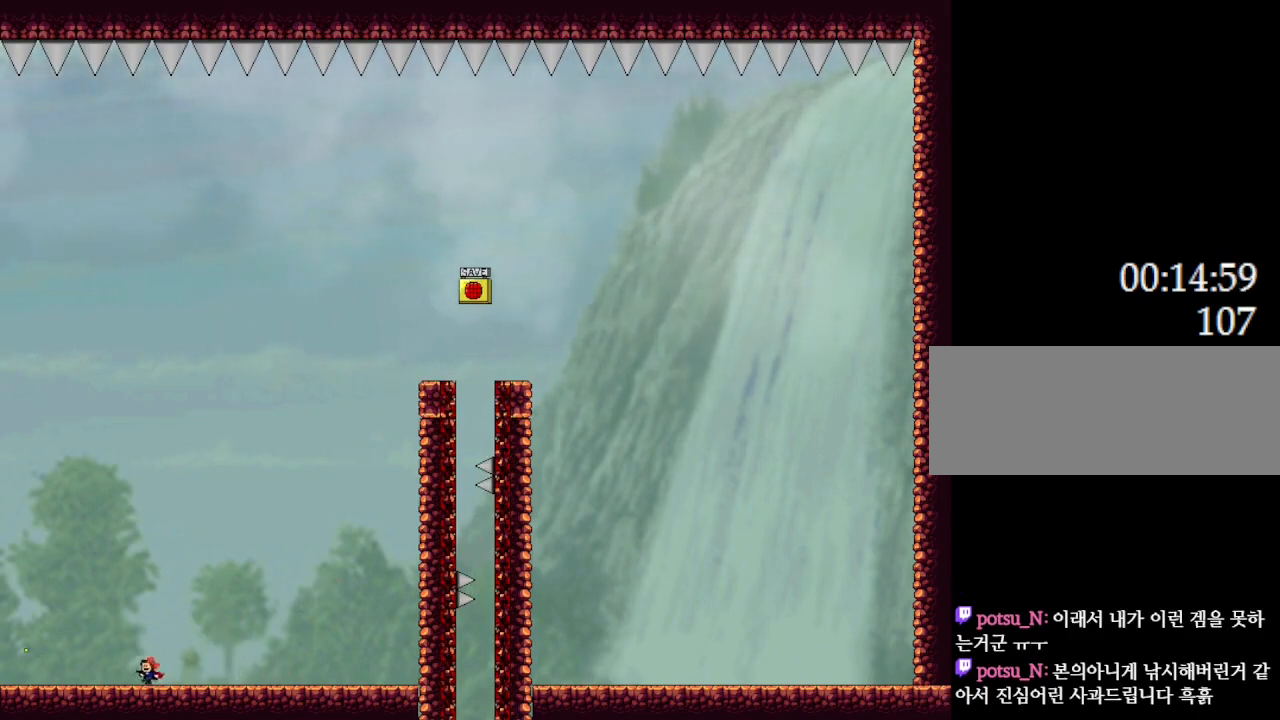
{"keys": ["left"], "events": [[33, "l_up", "down"], [50, "z", "down"], [150, "l_up", "up"], [167, "z", "up"], [283, "z", "down"], [450, "z", "up"]]}
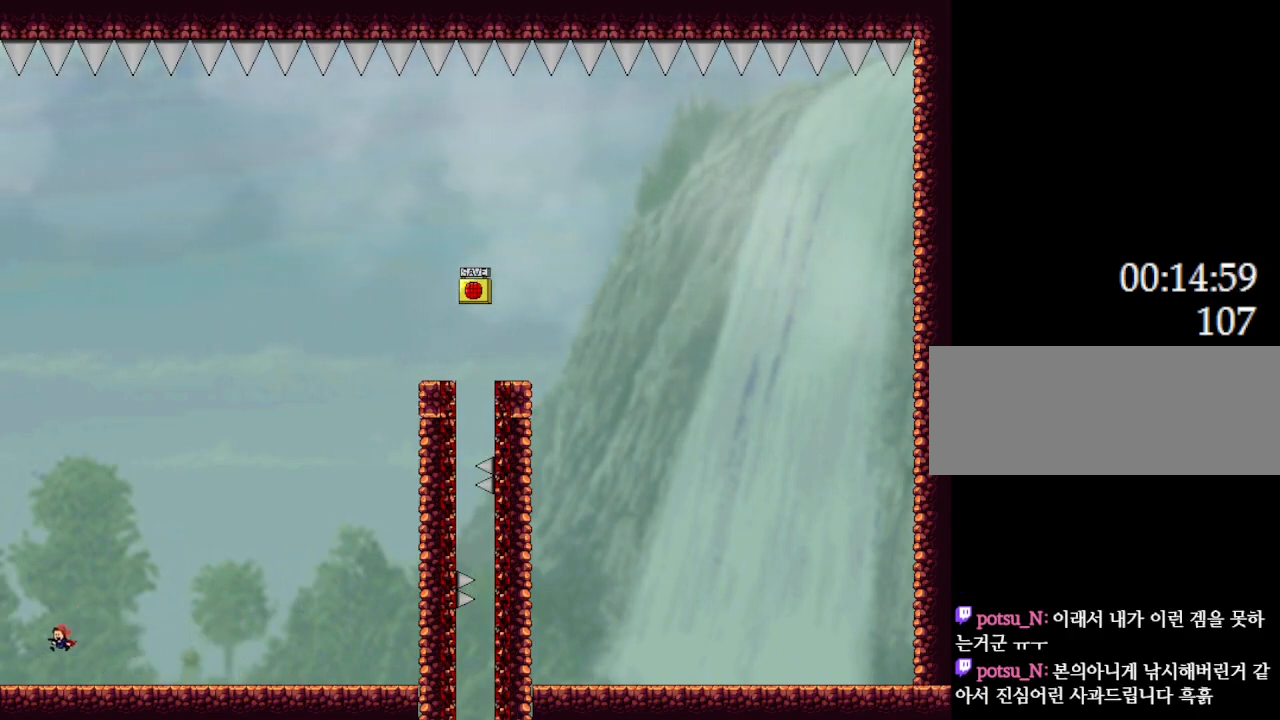
{"keys": ["left"], "events": []}
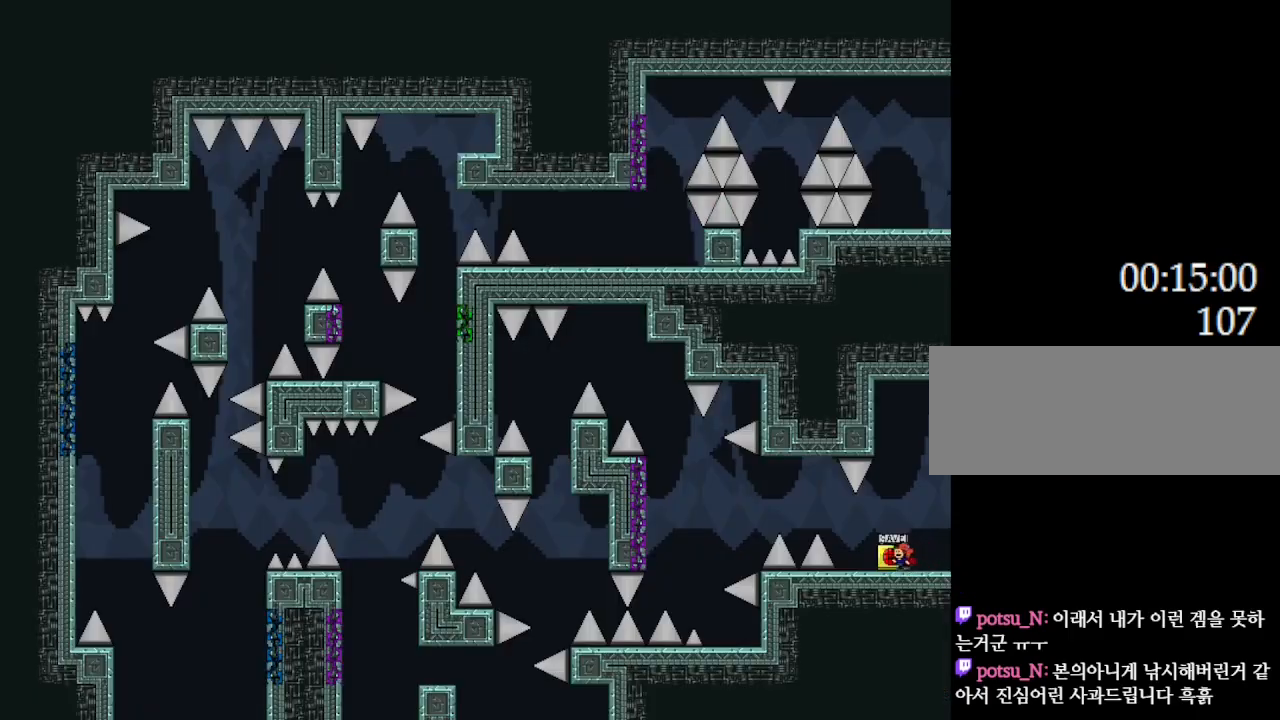
{"keys": ["left"], "events": [[217, "left", "up"], [483, "left", "down"]]}
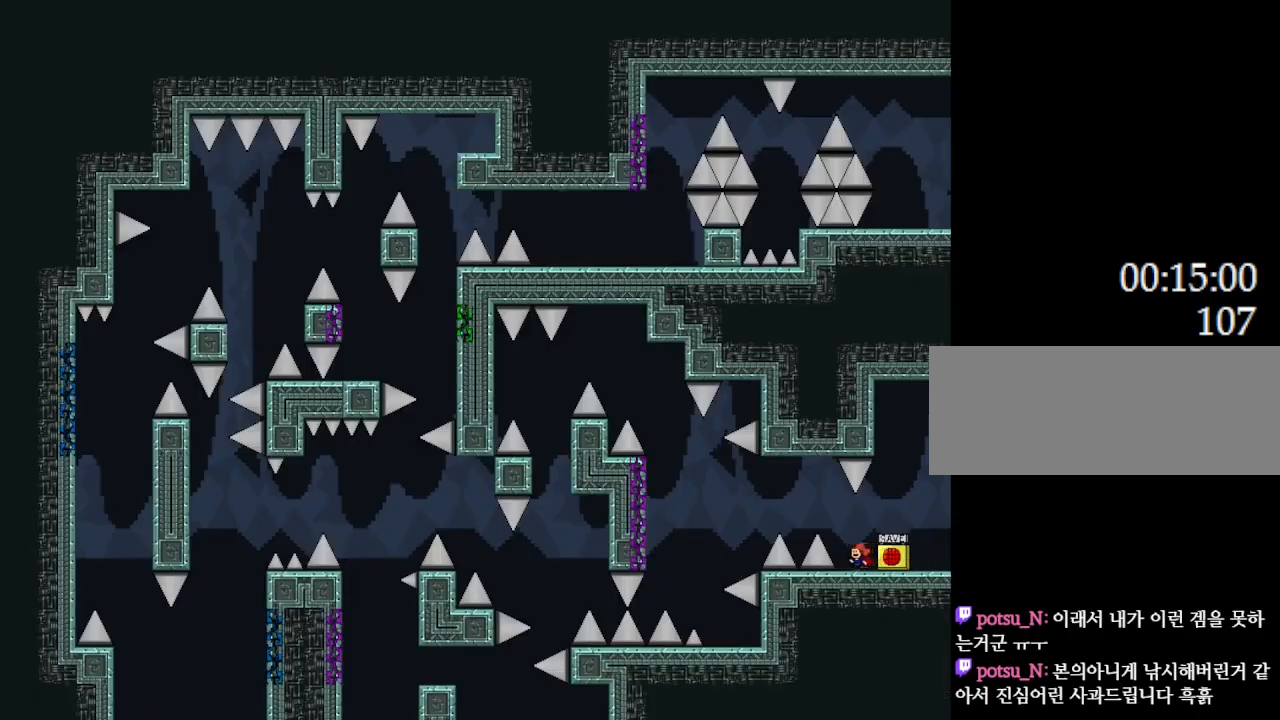
{"keys": ["left"], "events": [[50, "left", "up"], [67, "right", "down"], [117, "right", "up"], [133, "z", "down"], [267, "z", "up"], [283, "l_up", "down"], [283, "left", "down"], [500, "l_up", "up"]]}
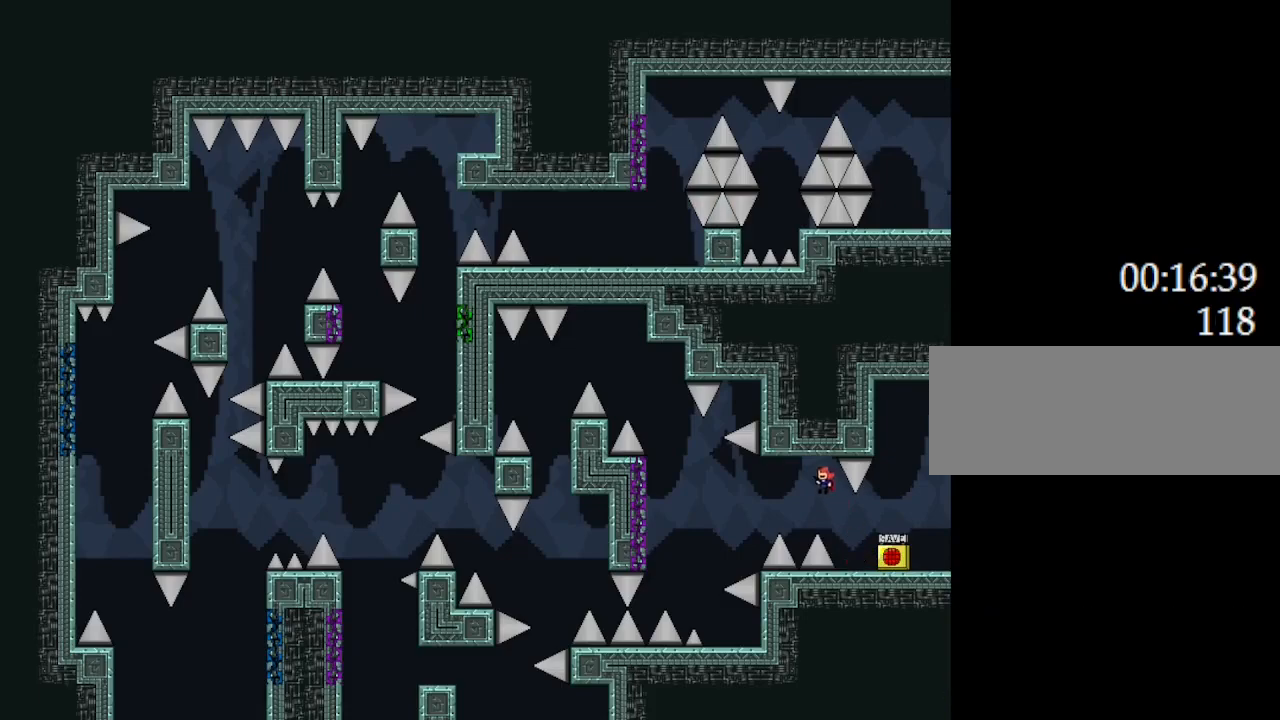
{"keys": ["left"], "events": [[417, "l_up", "down"], [450, "l_up", "up"]]}
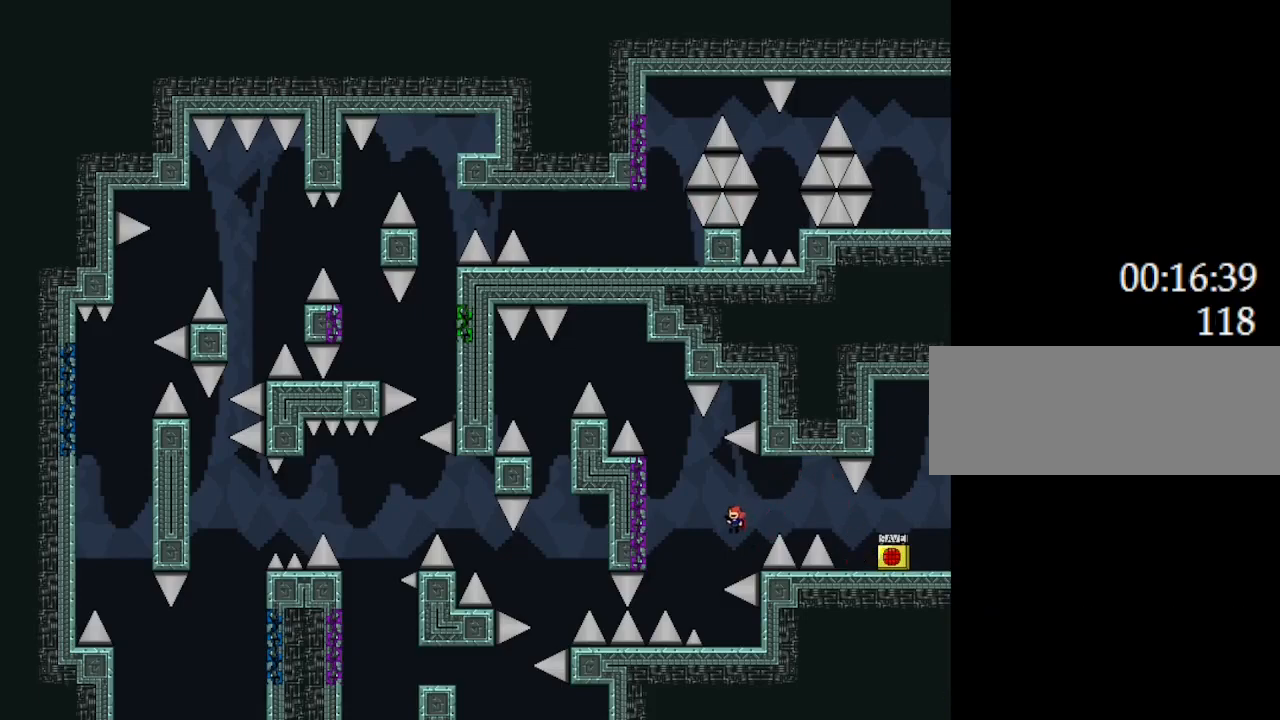
{"keys": ["right"], "events": [[167, "left", "up"], [433, "right", "down"]]}
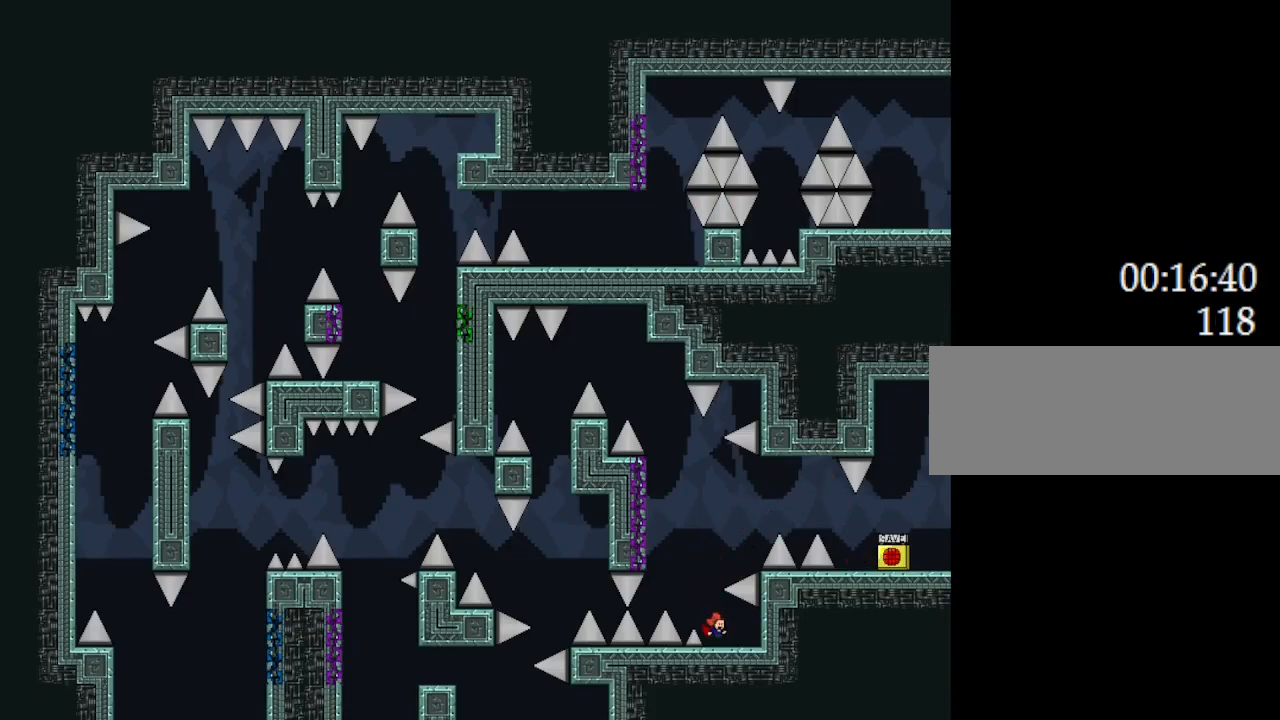
{"keys": ["l_up", "left"], "events": [[17, "right", "up"], [83, "l_up", "down"], [100, "left", "down"]]}
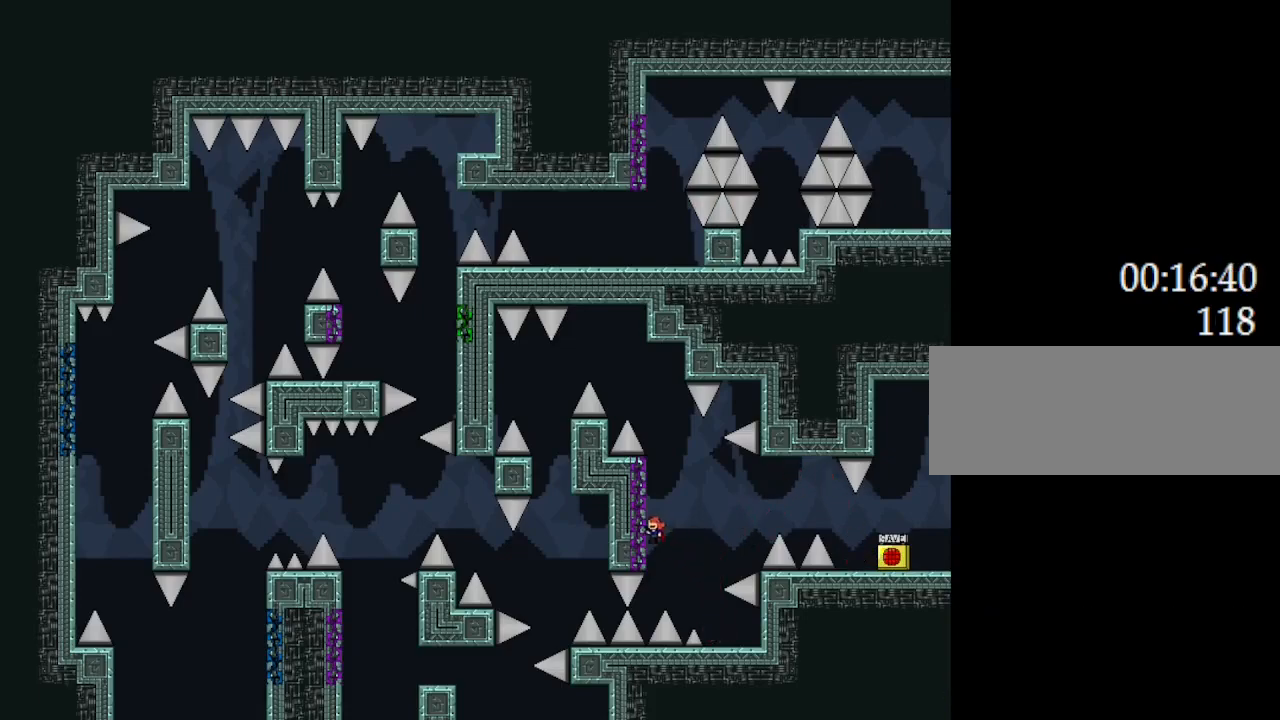
{"keys": ["l_up"], "events": [[33, "left", "up"], [67, "right", "down"], [117, "right", "up"]]}
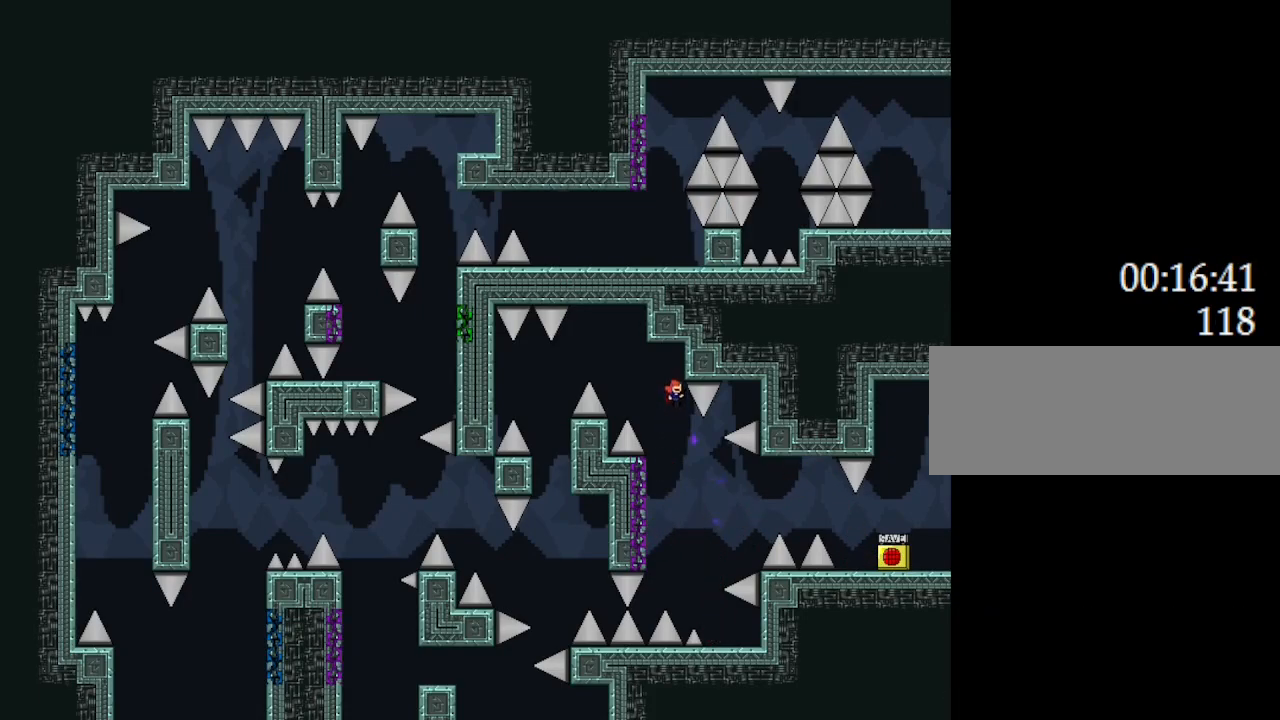
{"keys": ["l_up", "left"], "events": [[467, "left", "down"]]}